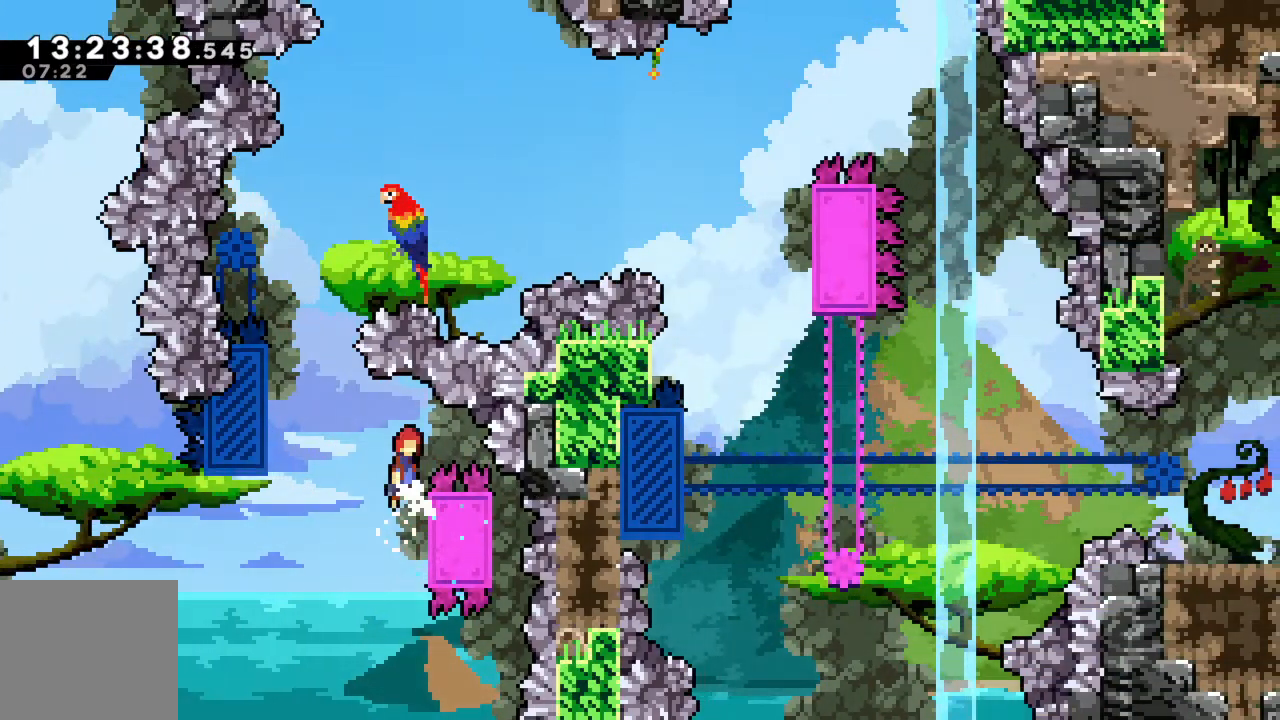
Gameplay with a controller (Xbox layout); each line is a JSON object with the inputs held at the frame after it. "events" lists button and stick changes between this image and that frame as [ms after this image, input, new state], when the widget could be followed in between. Not read: L3 R3 right_stick.
{"buttons": ["R2"], "left_stick": "center", "events": [[433, "left_stick", "center"], [467, "A", "up"]]}
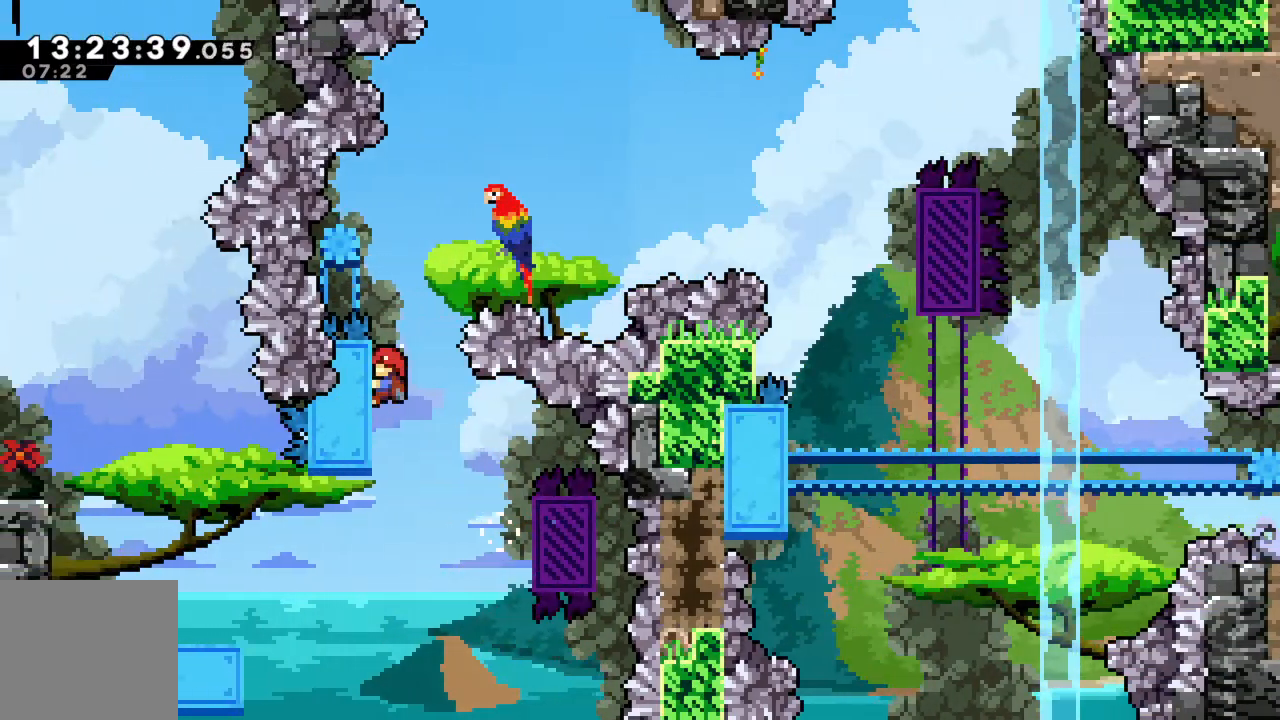
{"buttons": ["A", "R2"], "left_stick": "right", "events": [[400, "left_stick", "right"], [483, "A", "down"]]}
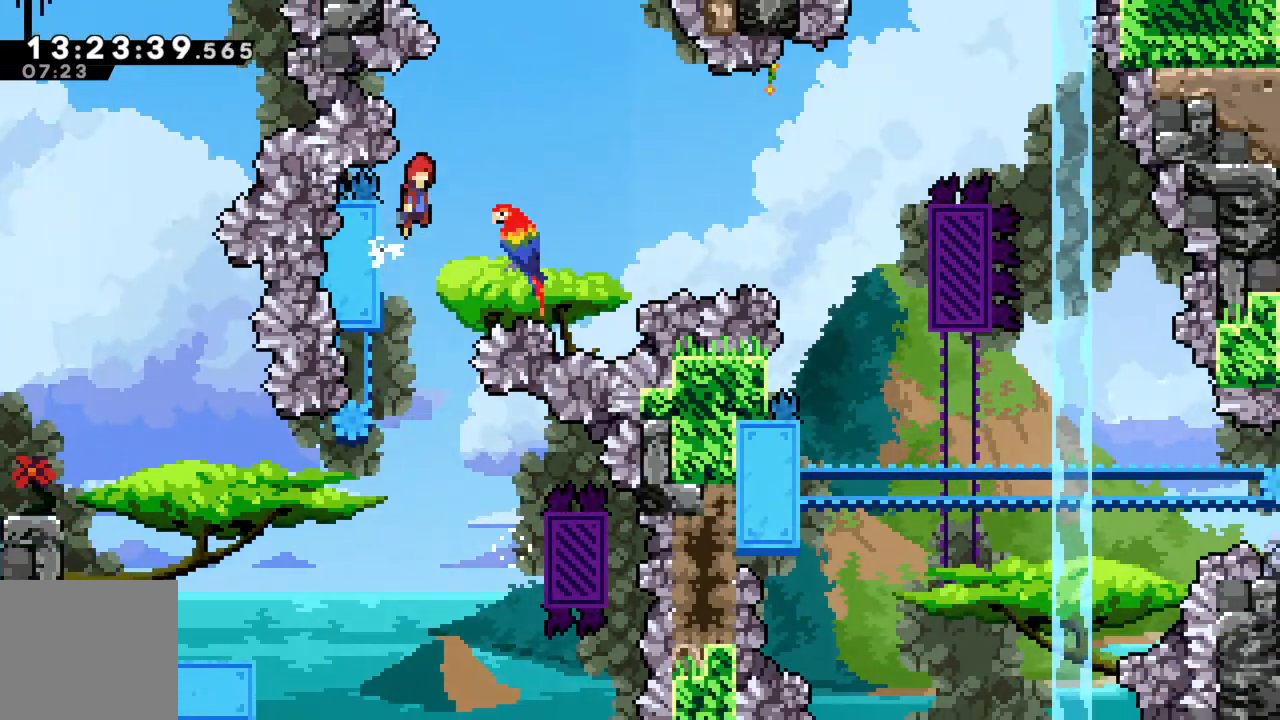
{"buttons": ["A", "R2"], "left_stick": "right", "events": []}
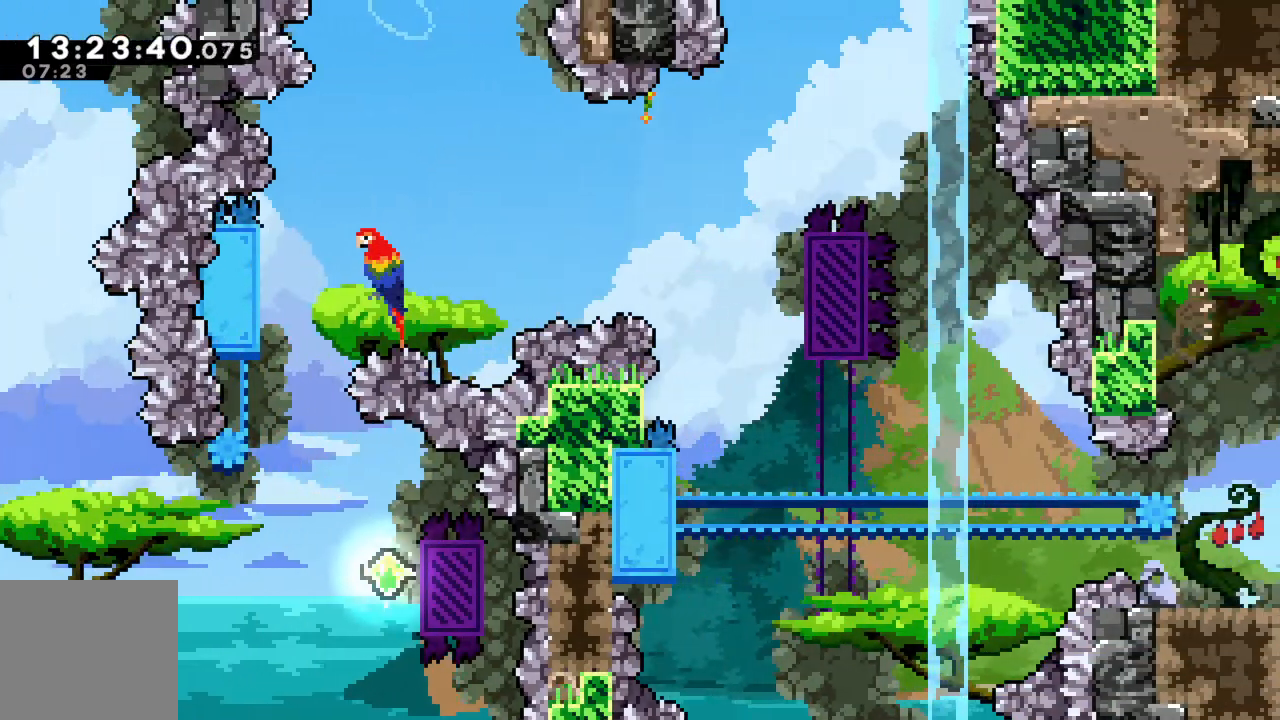
{"buttons": ["R2"], "left_stick": "right", "events": [[300, "A", "up"]]}
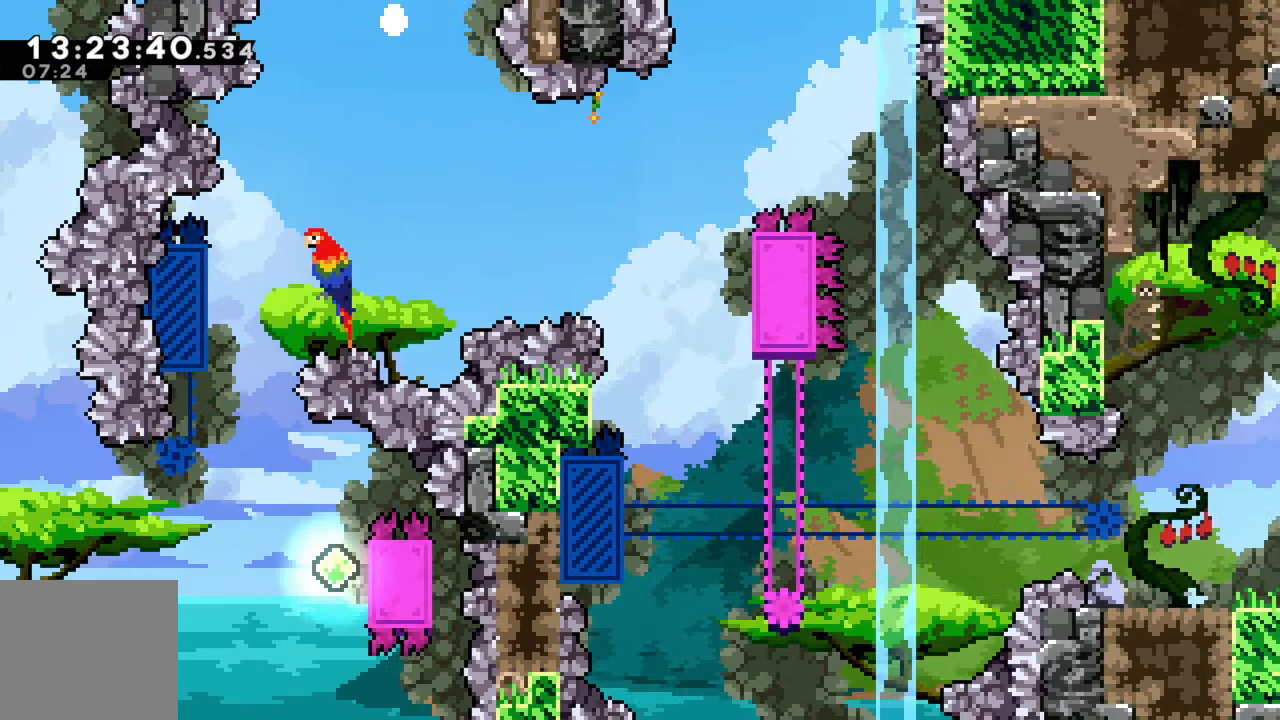
{"buttons": ["A"], "left_stick": "center", "events": [[117, "left_stick", "center"], [250, "R2", "up"], [450, "A", "down"]]}
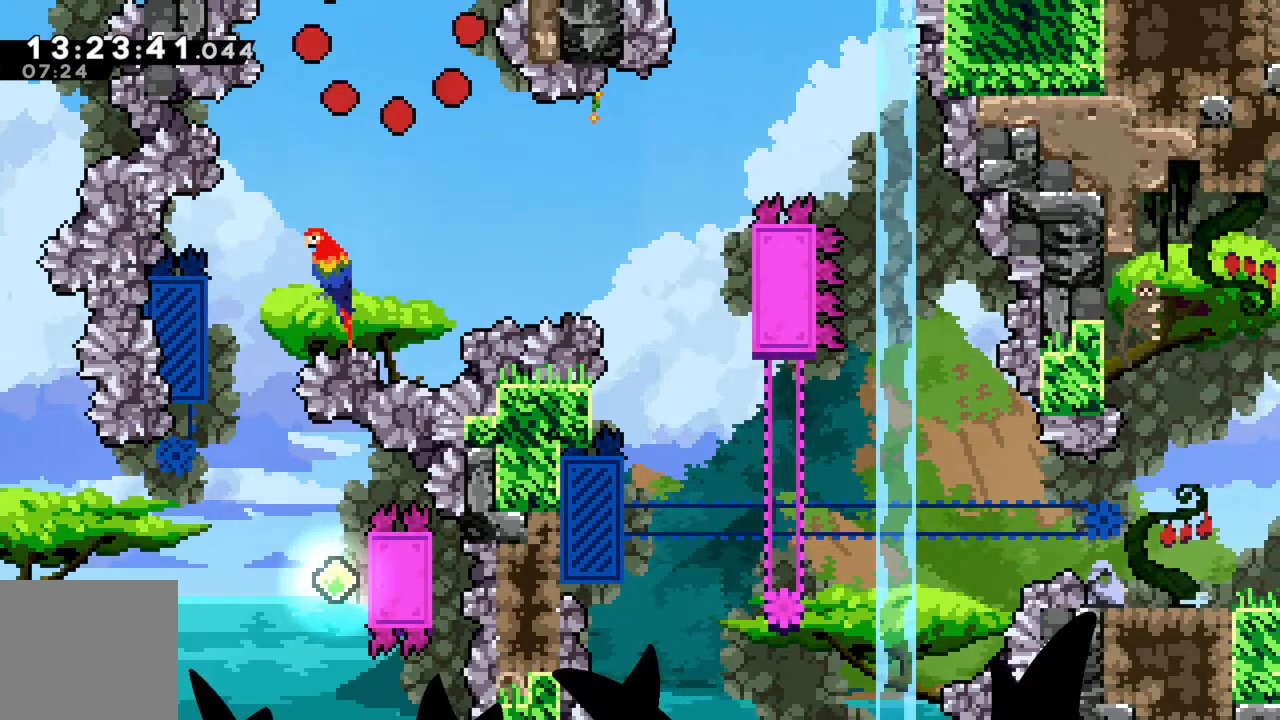
{"buttons": [], "left_stick": "center", "events": [[133, "A", "up"]]}
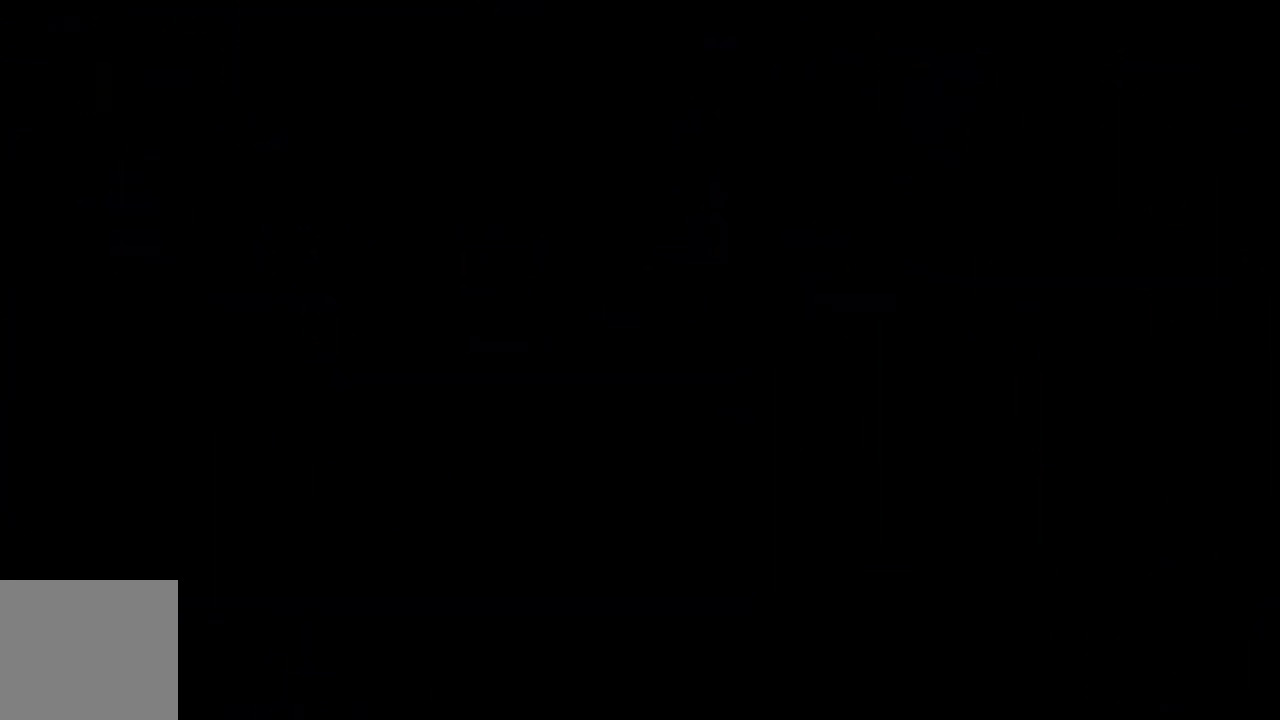
{"buttons": [], "left_stick": "center", "events": []}
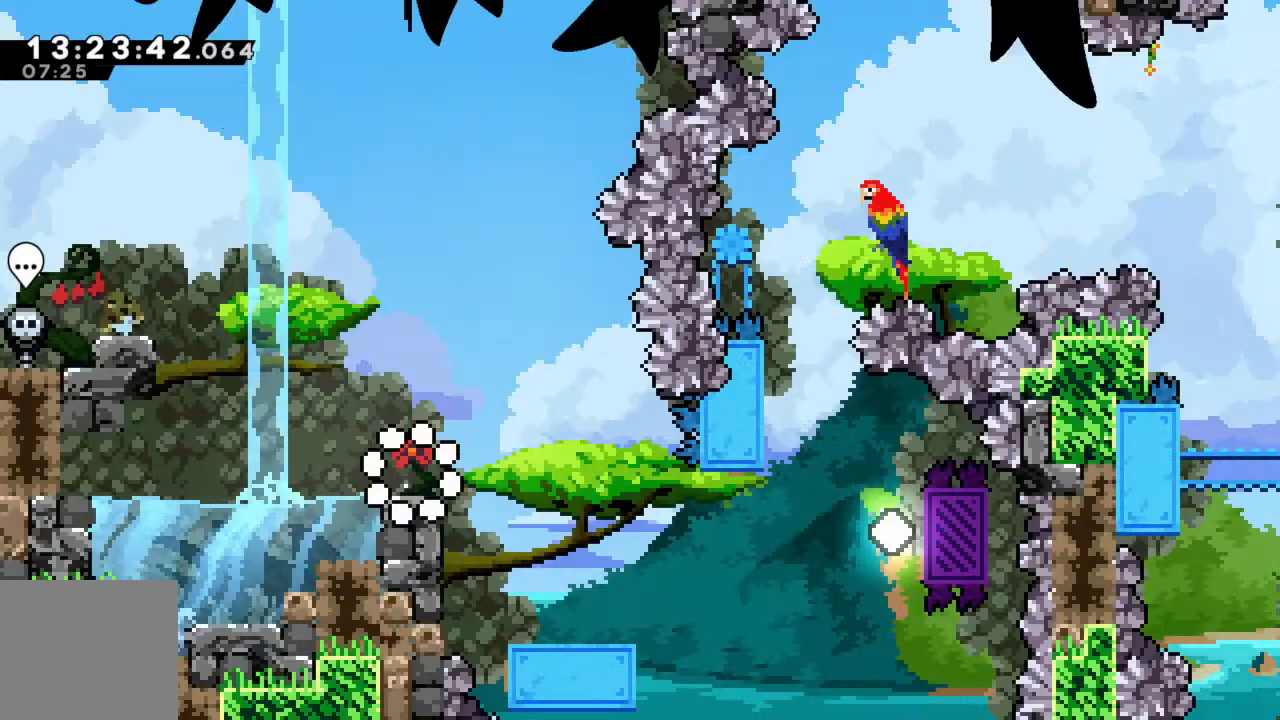
{"buttons": [], "left_stick": "center", "events": []}
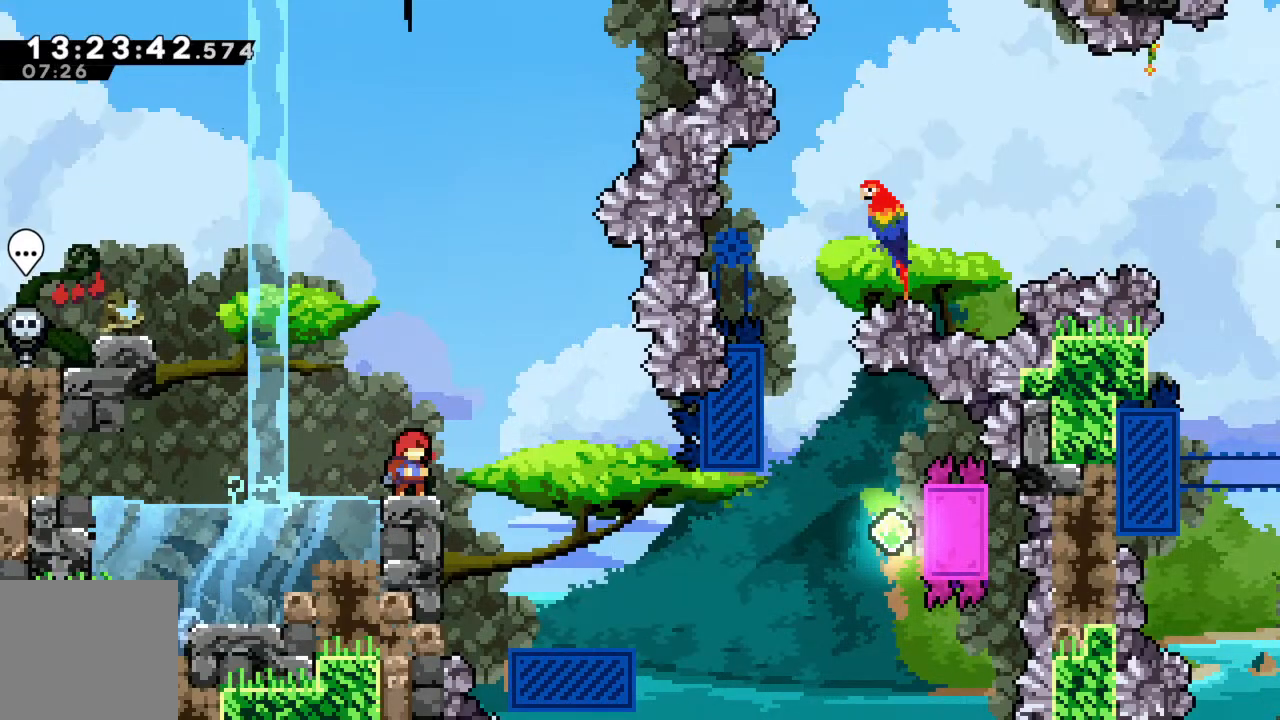
{"buttons": [], "left_stick": "center", "events": []}
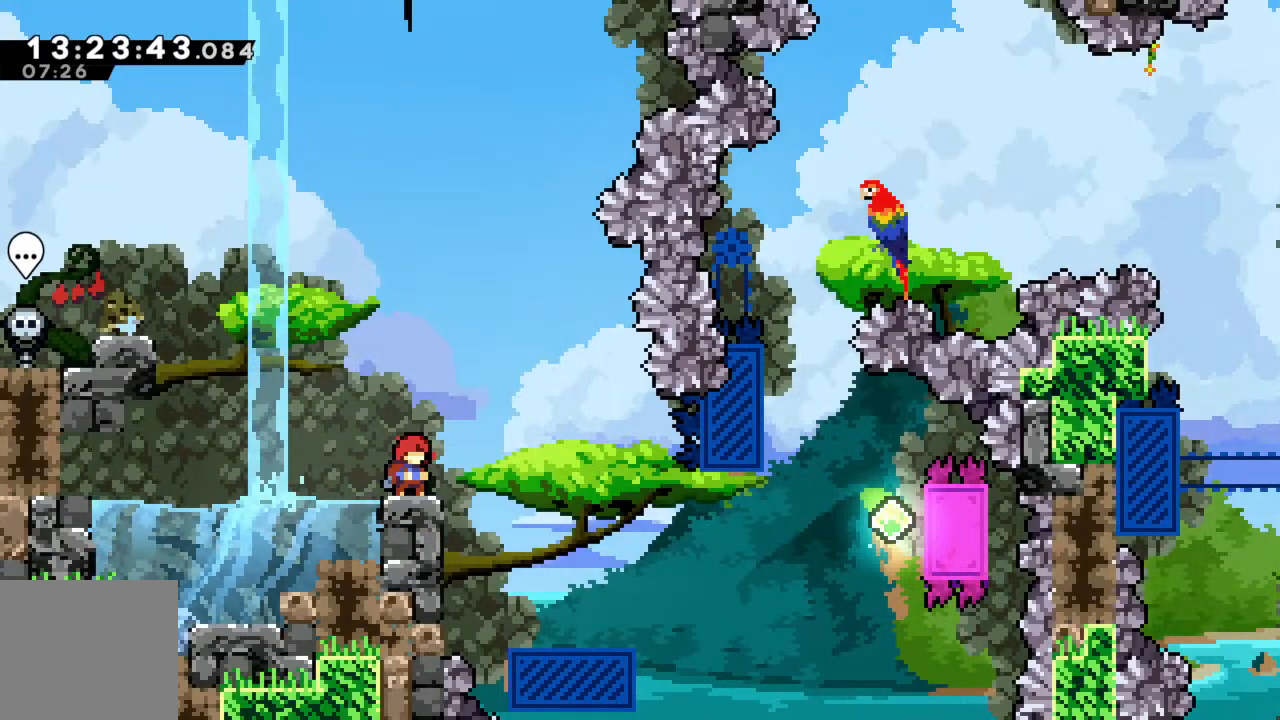
{"buttons": ["A"], "left_stick": "right", "events": [[350, "left_stick", "right"], [383, "A", "down"]]}
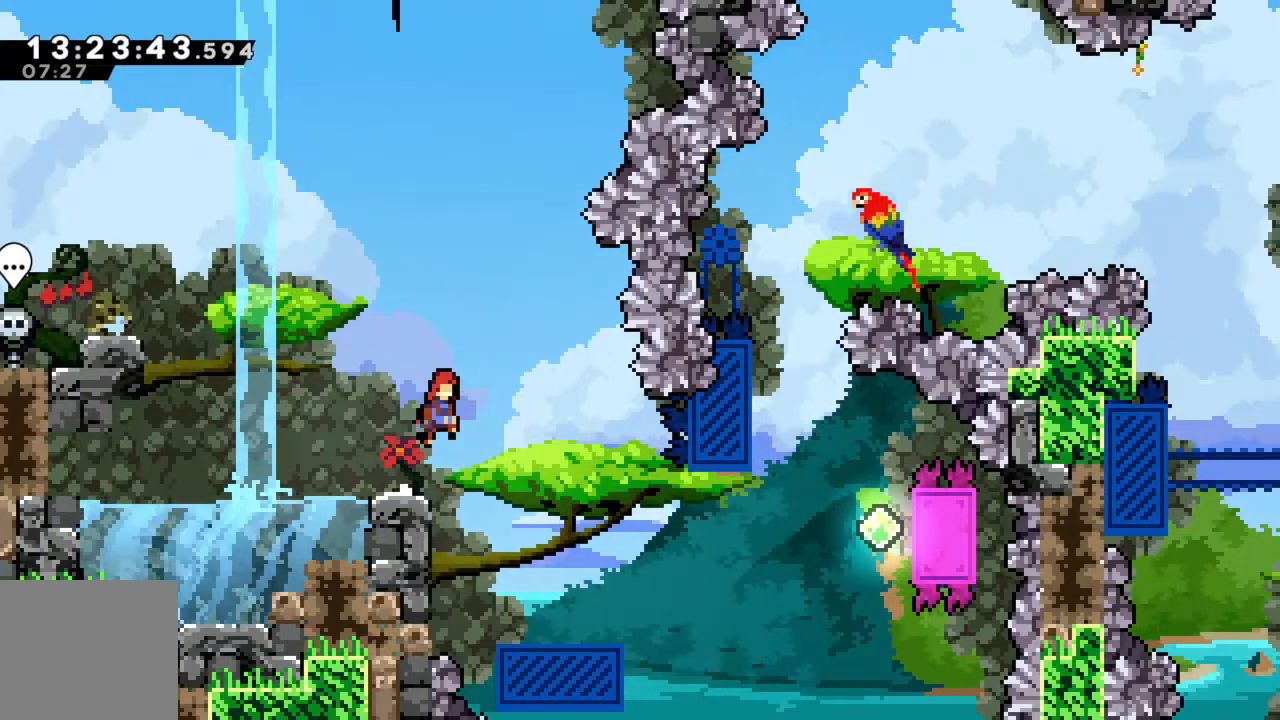
{"buttons": [], "left_stick": "center"}
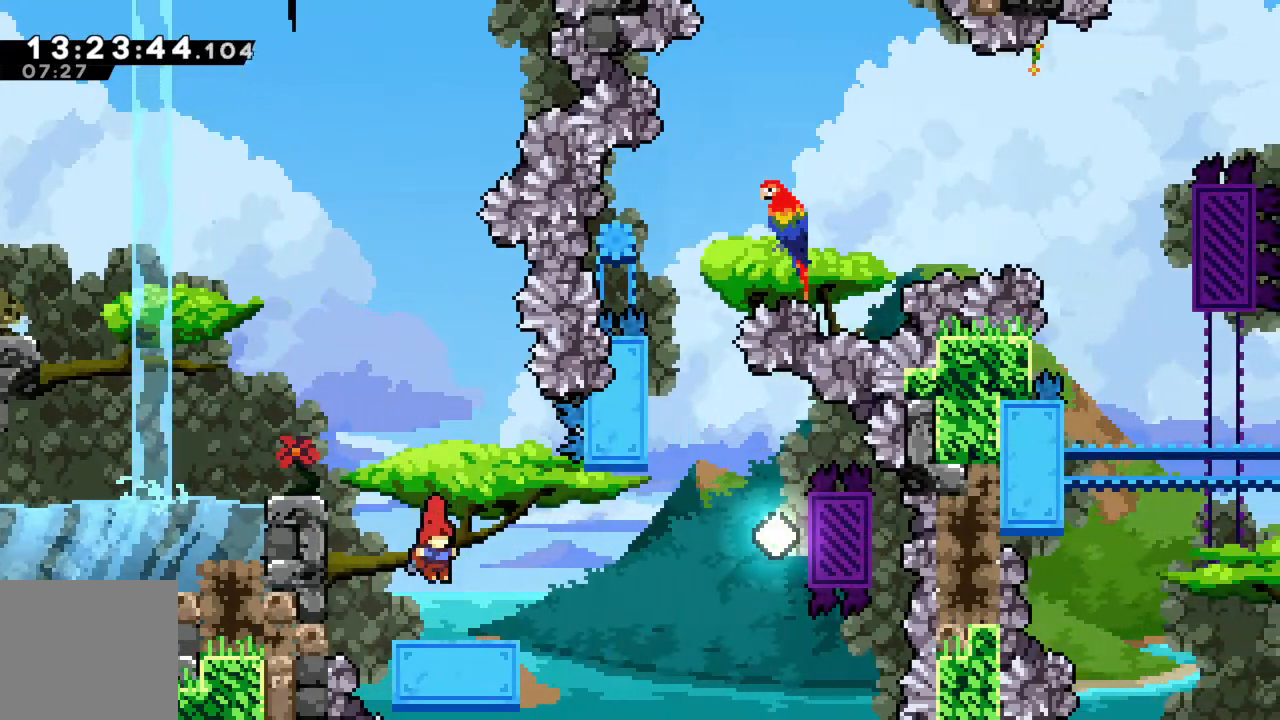
{"buttons": [], "left_stick": "center", "events": []}
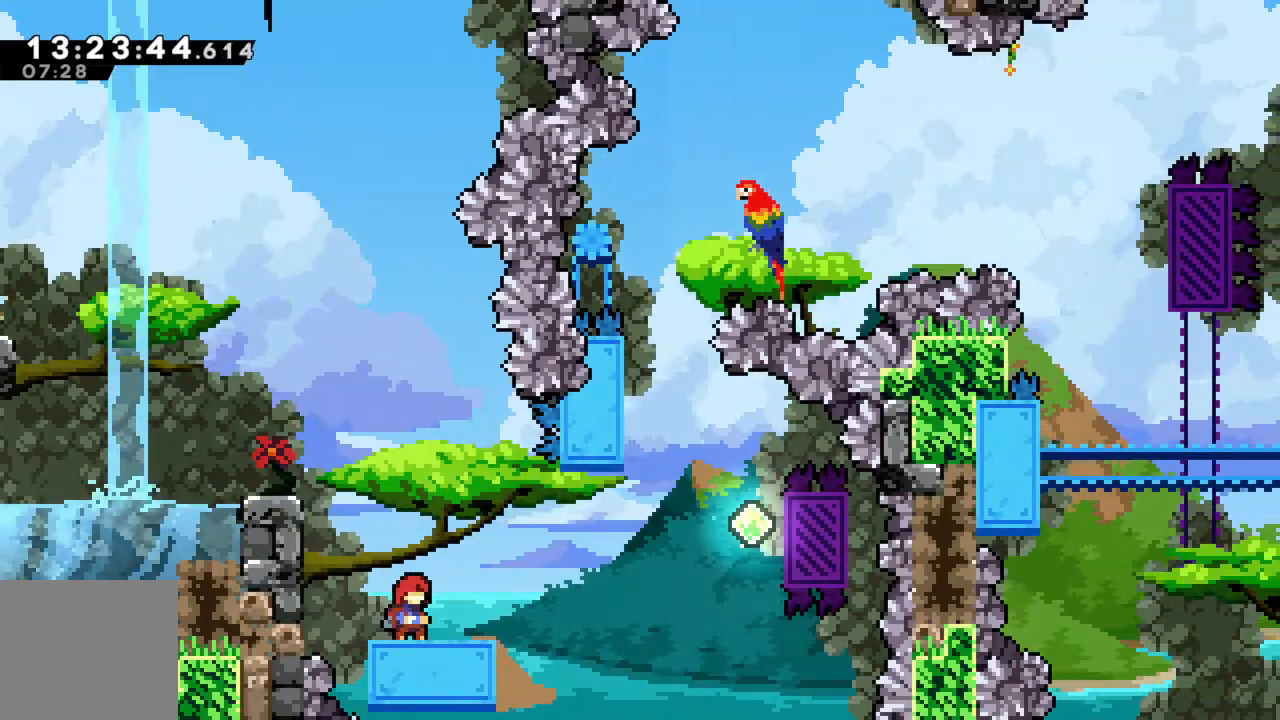
{"buttons": ["A", "R2"], "left_stick": "right", "events": [[167, "left_stick", "right"], [317, "R2", "down"], [450, "A", "down"]]}
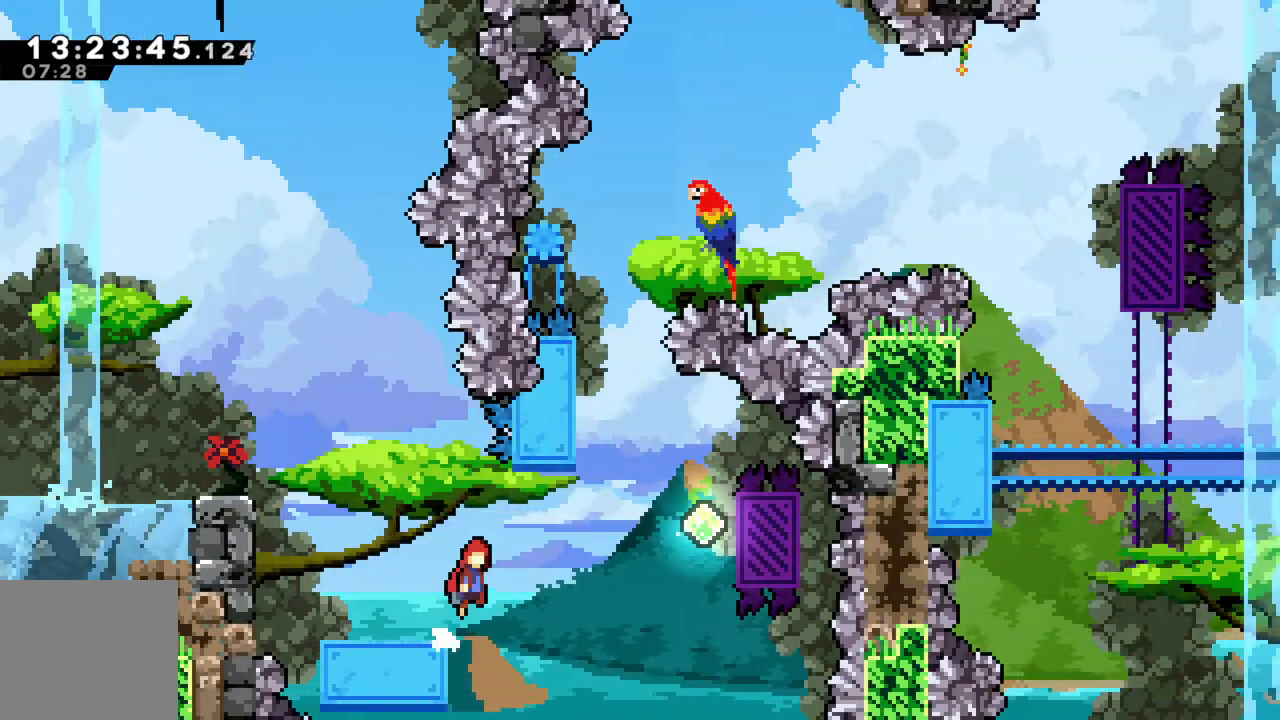
{"buttons": ["X", "R2"], "left_stick": "up-right", "events": [[117, "A", "up"], [383, "left_stick", "up-right"], [417, "X", "down"]]}
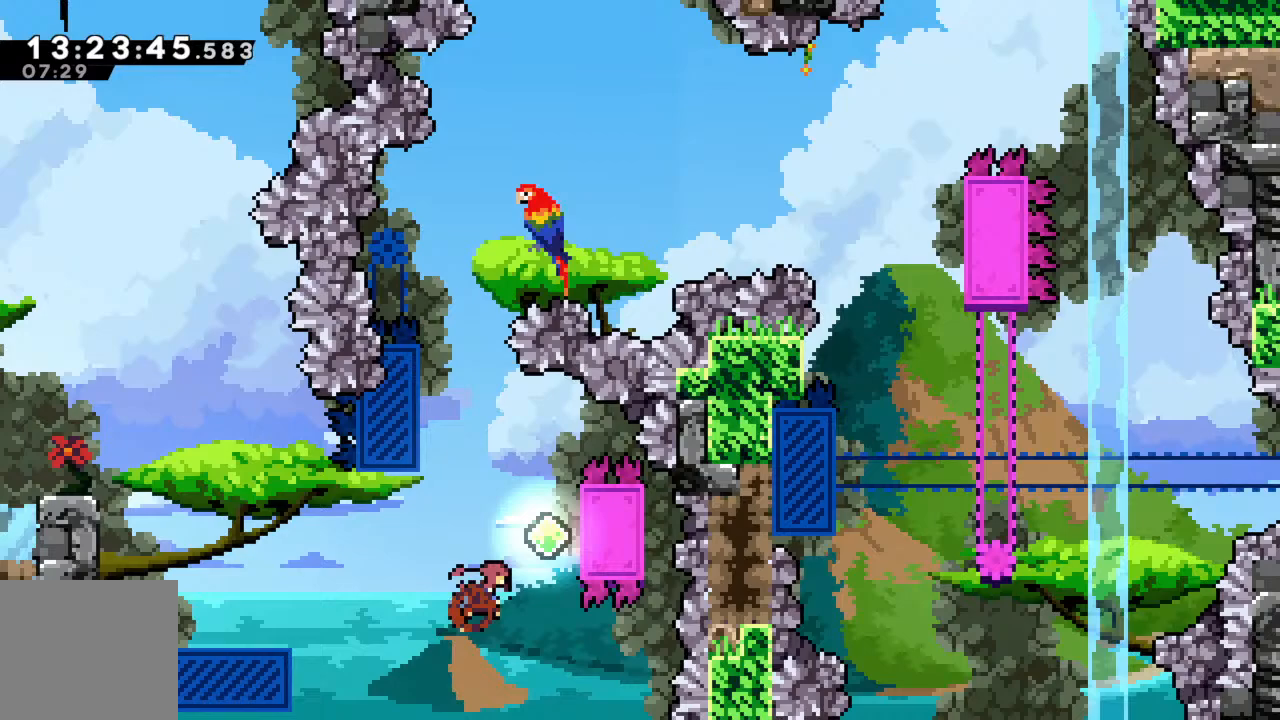
{"buttons": ["R2"], "left_stick": "center", "events": [[17, "X", "up"], [317, "left_stick", "center"]]}
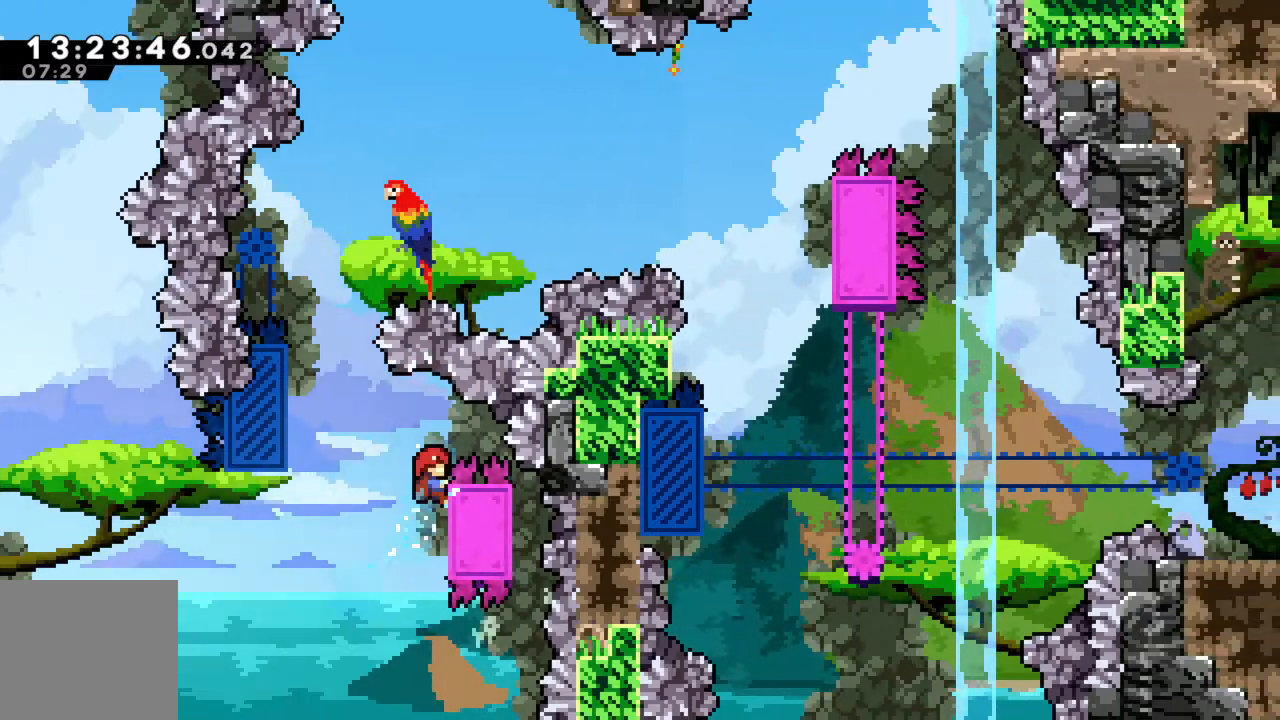
{"buttons": ["R2"], "left_stick": "center", "events": []}
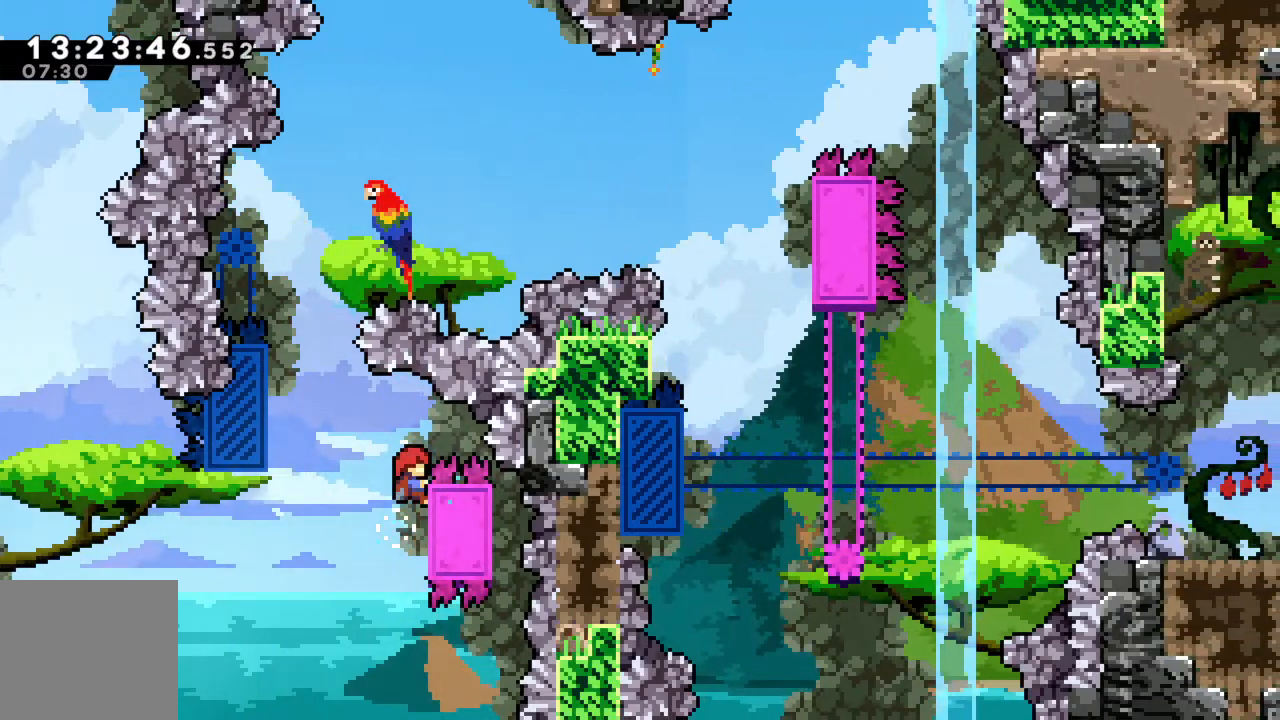
{"buttons": ["A", "R2"], "left_stick": "left", "events": [[167, "left_stick", "left"], [200, "A", "down"]]}
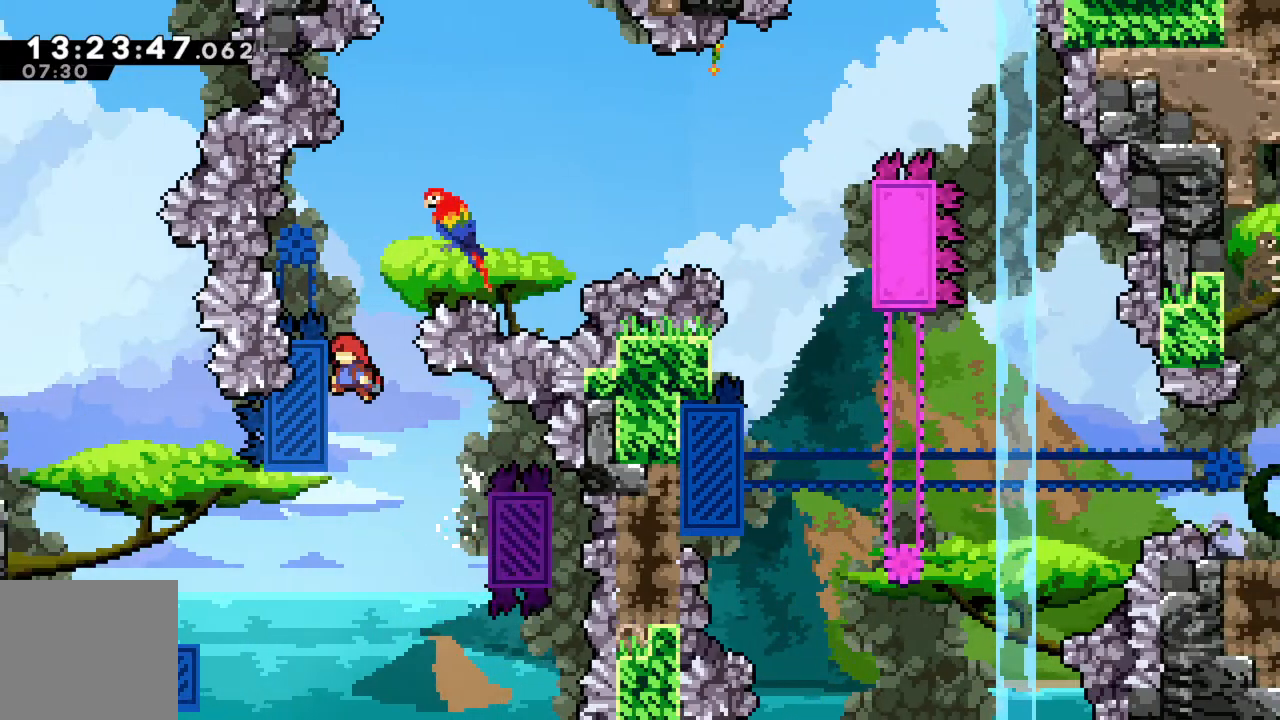
{"buttons": ["R2"], "left_stick": "center", "events": [[150, "left_stick", "center"], [200, "A", "up"]]}
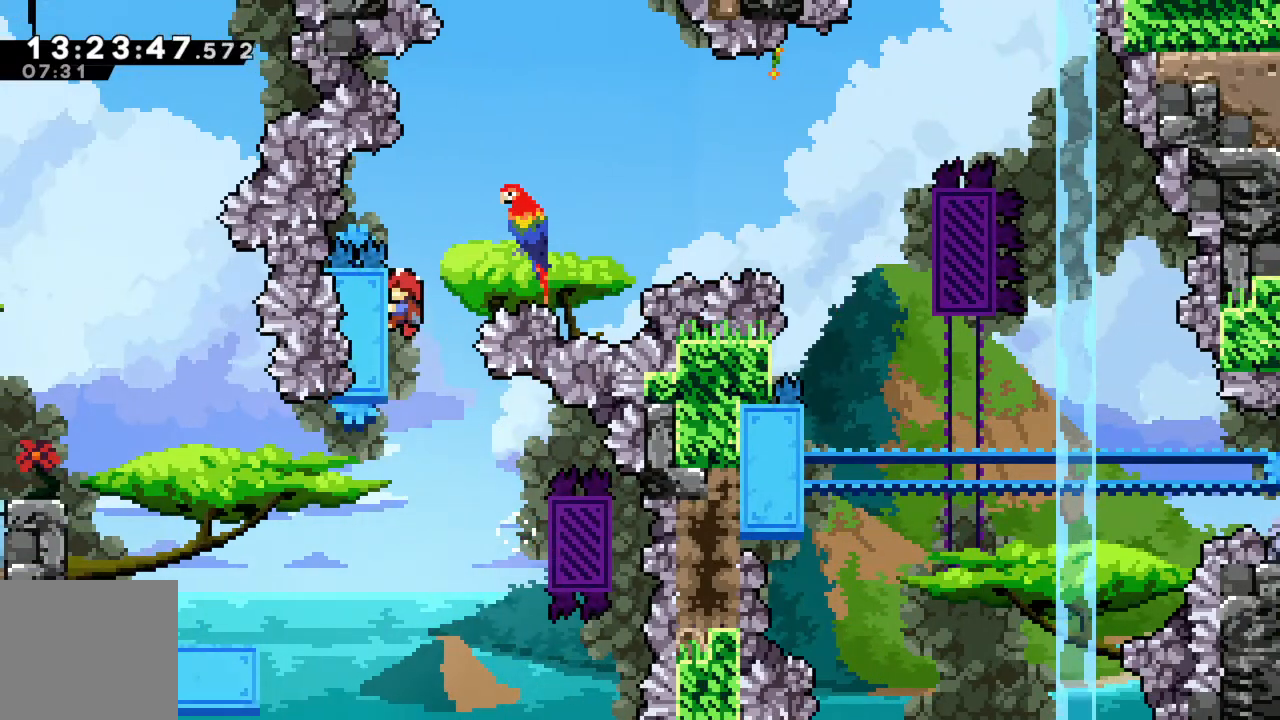
{"buttons": ["A", "R2"], "left_stick": "right", "events": [[33, "left_stick", "right"], [83, "A", "down"]]}
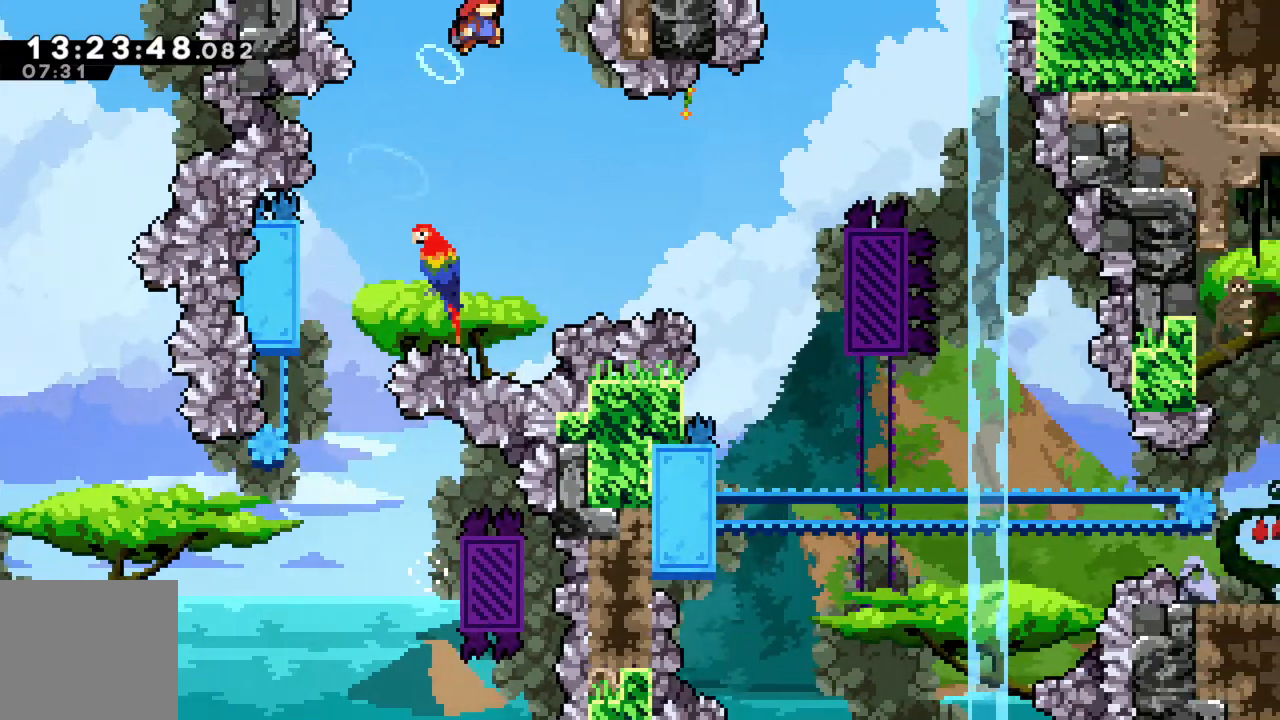
{"buttons": ["X", "R2"], "left_stick": "right", "events": [[367, "A", "up"], [467, "X", "down"]]}
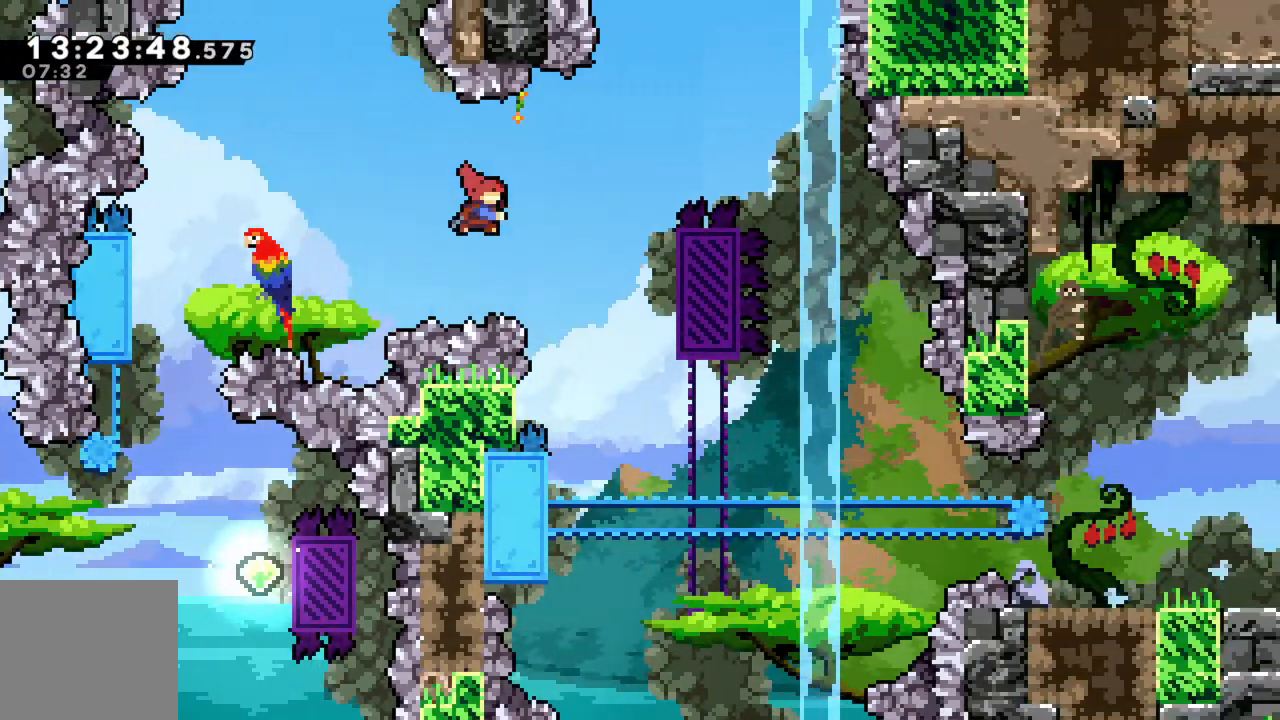
{"buttons": ["R2"], "left_stick": "center", "events": [[133, "X", "up"], [317, "left_stick", "center"]]}
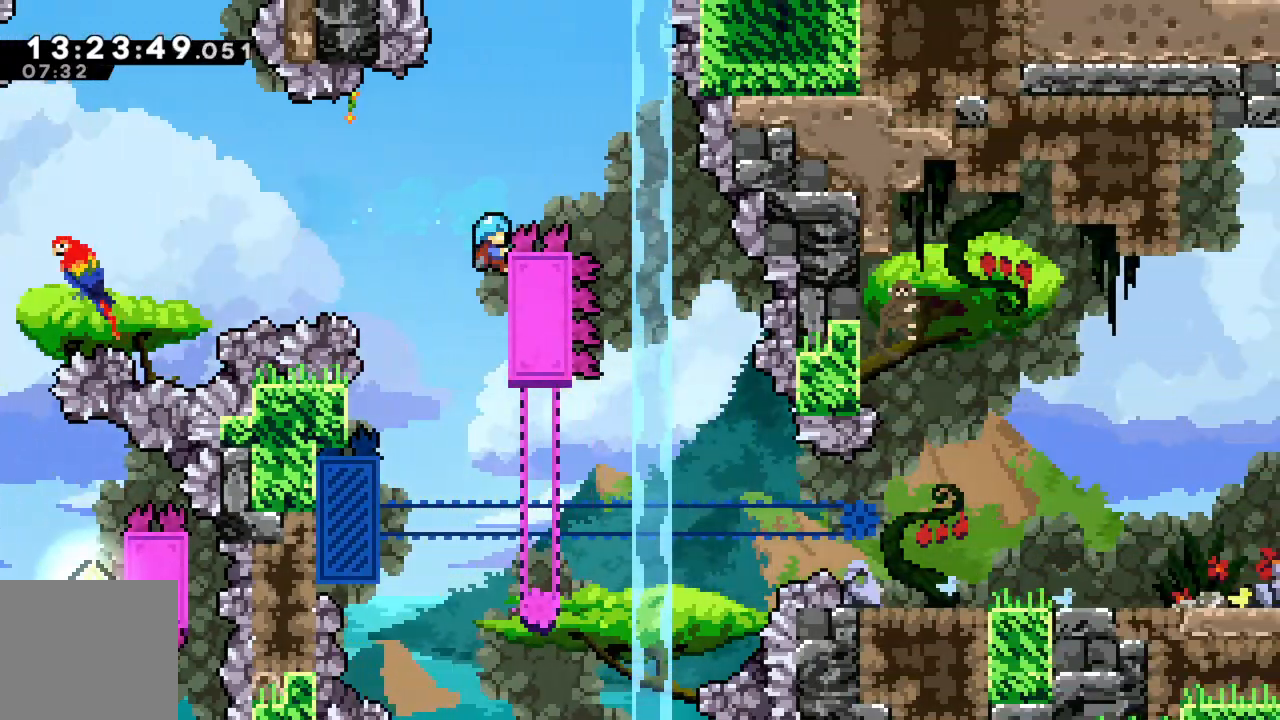
{"buttons": ["R2"], "left_stick": "center", "events": []}
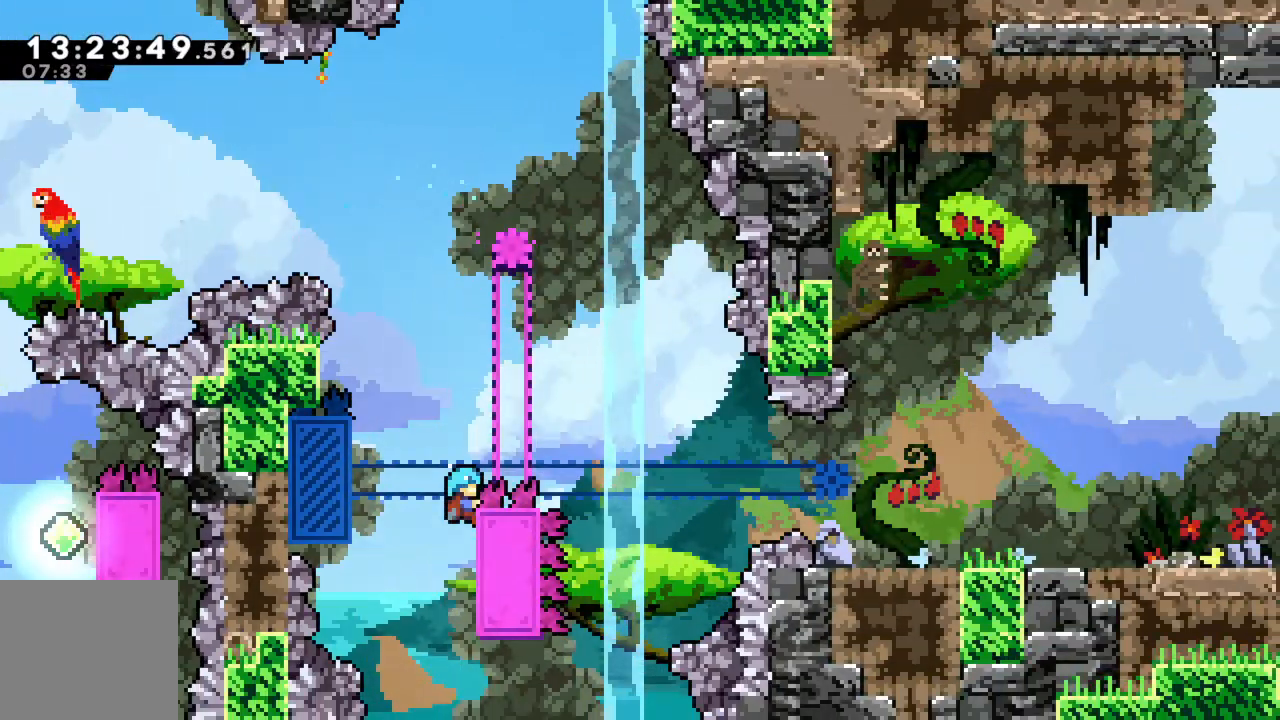
{"buttons": ["R2"], "left_stick": "left", "events": [[483, "left_stick", "left"]]}
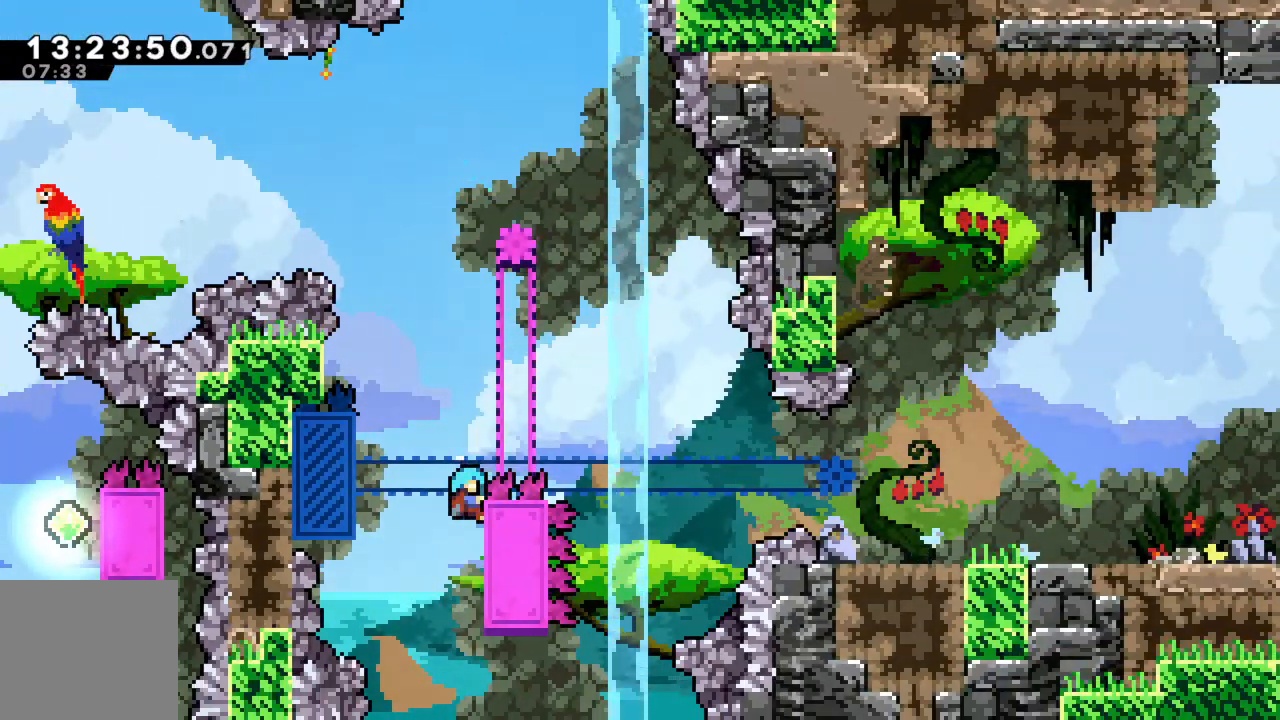
{"buttons": ["R2"], "left_stick": "center", "events": [[33, "A", "down"], [283, "A", "up"], [367, "left_stick", "center"]]}
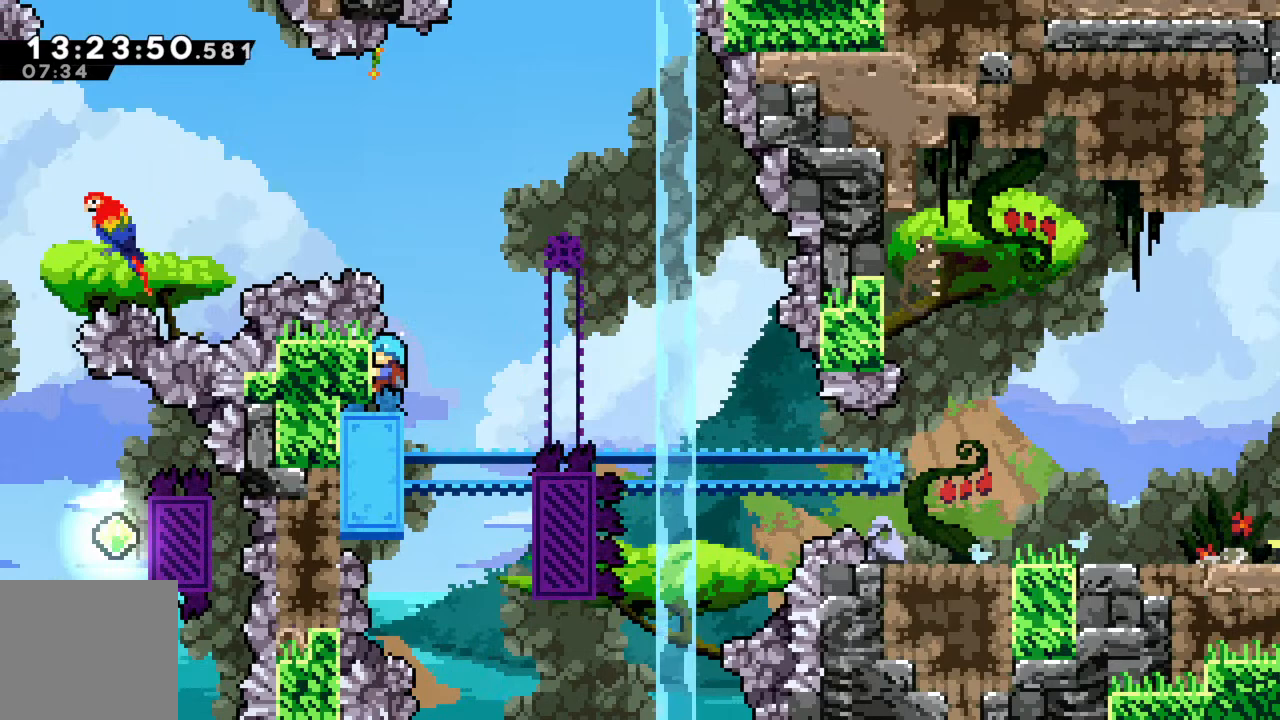
{"buttons": ["R2"], "left_stick": "right", "events": [[433, "left_stick", "right"]]}
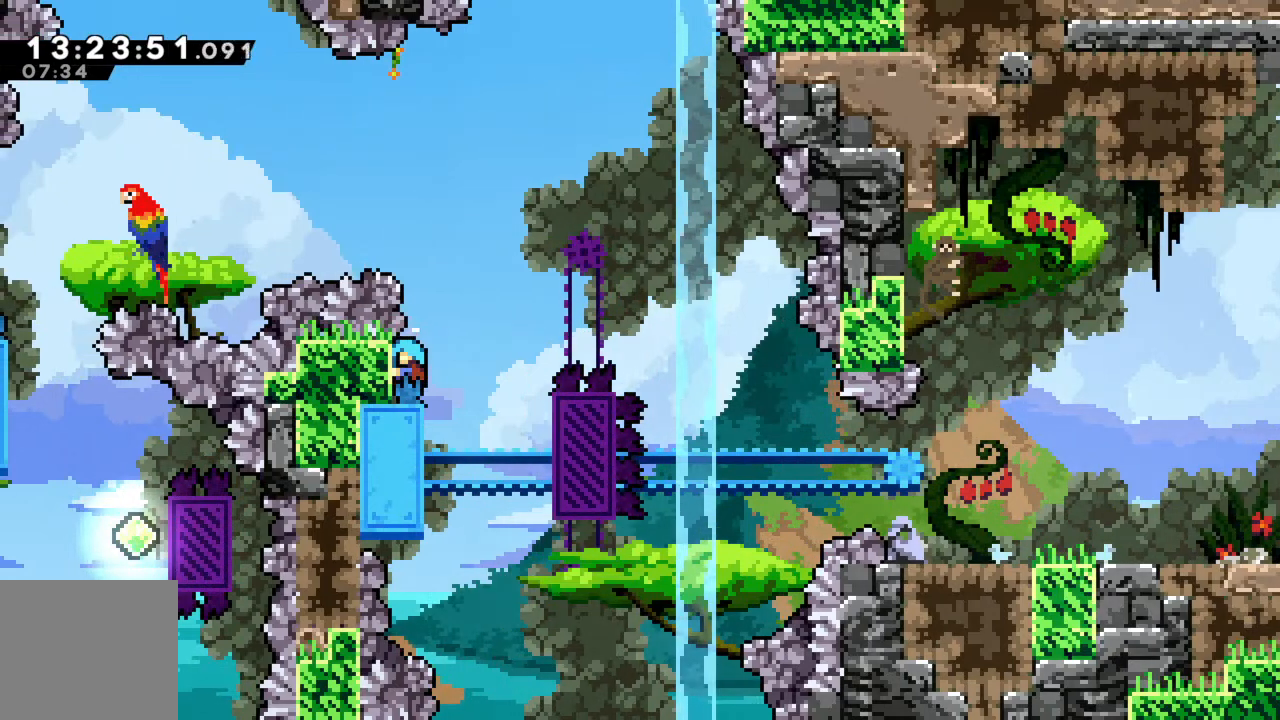
{"buttons": ["R2"], "left_stick": "left", "events": [[50, "A", "down"], [150, "A", "up"], [233, "left_stick", "center"], [283, "left_stick", "left"]]}